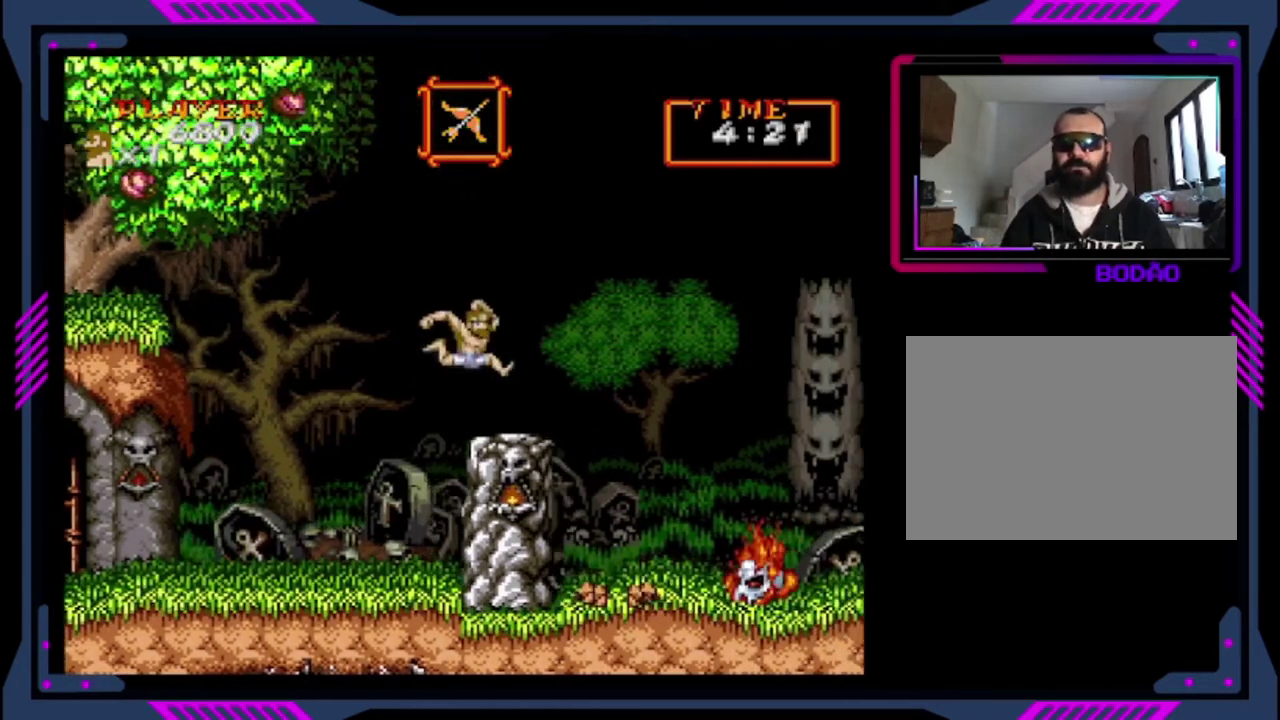
Gameplay with a controller (PlayStation layout); each line is a JSON object with the inputs held at the frame after it. "events" lists button and stick changes between this image and that frame as [ms after this image, input, new state], when the widget could be followed in between. This overlay highlights the sticks when they move; stick clicks (L3 R3) are not distinguishable. Not read: L3 R3 right_stick.
{"buttons": ["DPAD_LEFT"], "left_stick": "center", "events": [[160, "DPAD_LEFT", "down"]]}
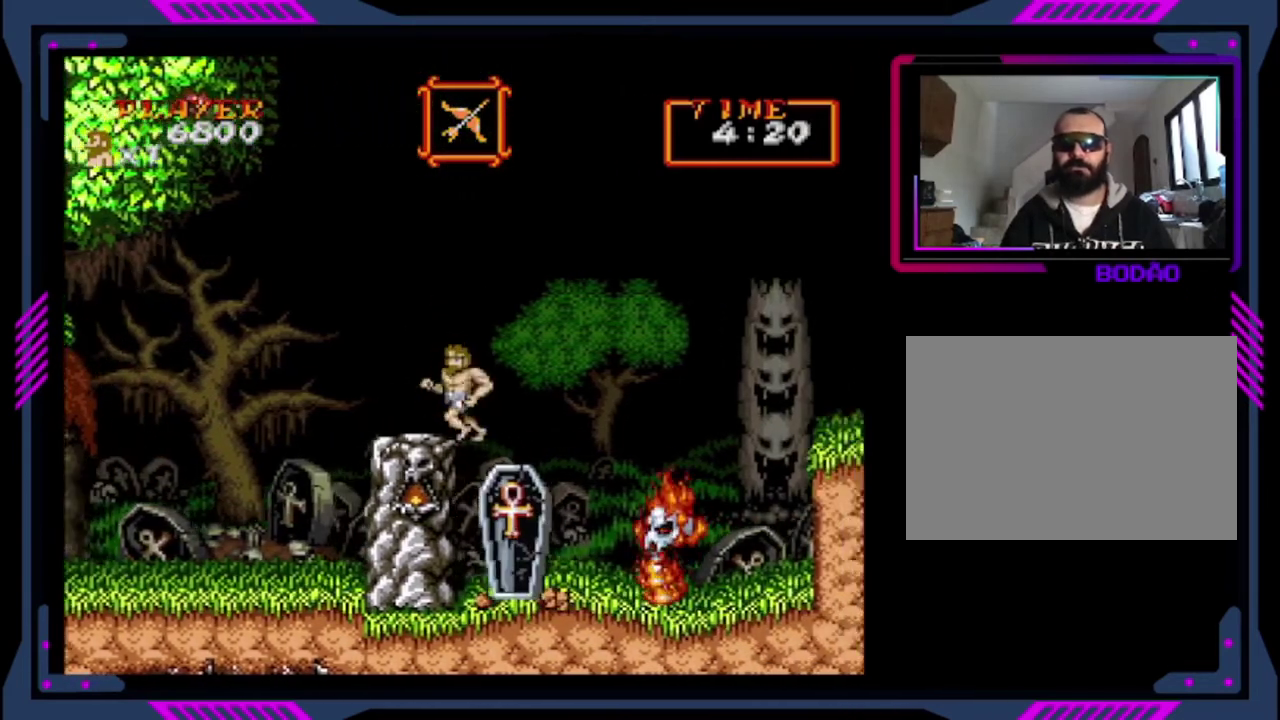
{"buttons": ["DPAD_RIGHT"], "left_stick": "center", "events": [[400, "DPAD_LEFT", "up"], [400, "DPAD_RIGHT", "down"]]}
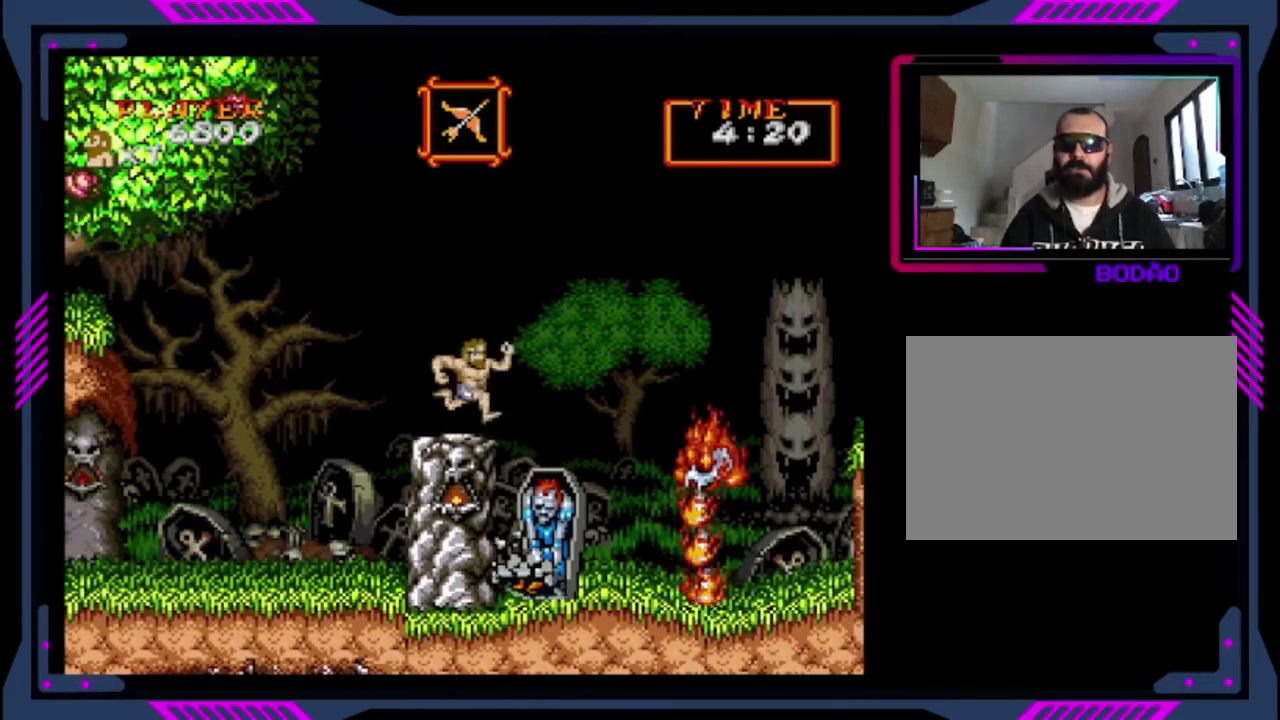
{"buttons": ["SQUARE", "DPAD_DOWN"], "left_stick": "center", "events": [[80, "DPAD_RIGHT", "up"], [360, "DPAD_DOWN", "down"], [520, "SQUARE", "down"]]}
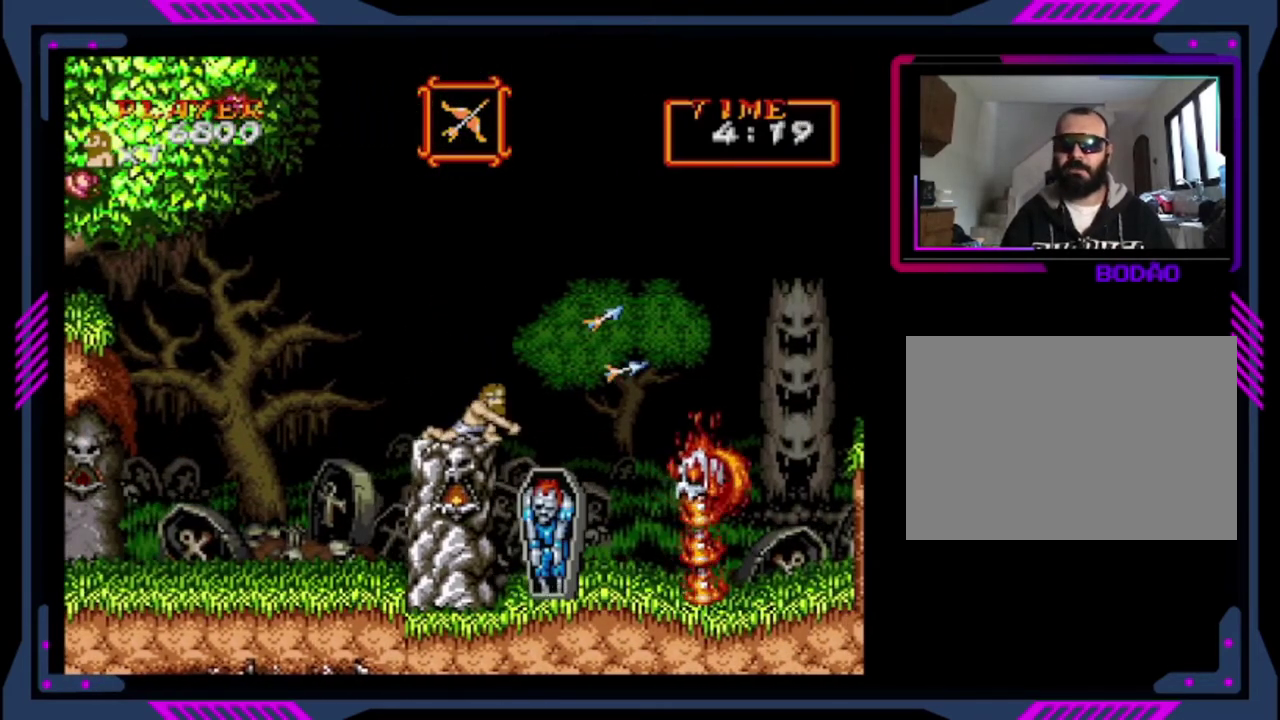
{"buttons": ["DPAD_LEFT"], "left_stick": "center", "events": [[160, "DPAD_DOWN", "up"], [160, "SQUARE", "up"], [480, "DPAD_LEFT", "down"]]}
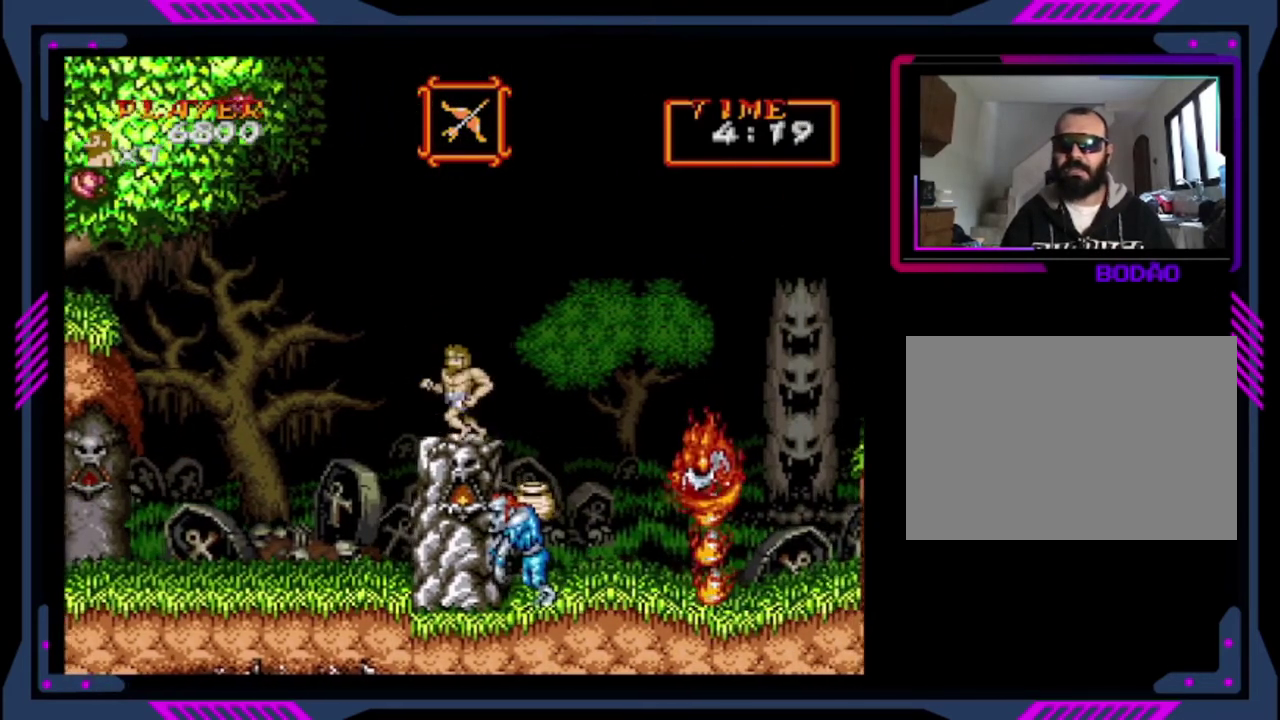
{"buttons": ["DPAD_RIGHT"], "left_stick": "center", "events": [[360, "DPAD_LEFT", "up"], [360, "DPAD_RIGHT", "down"]]}
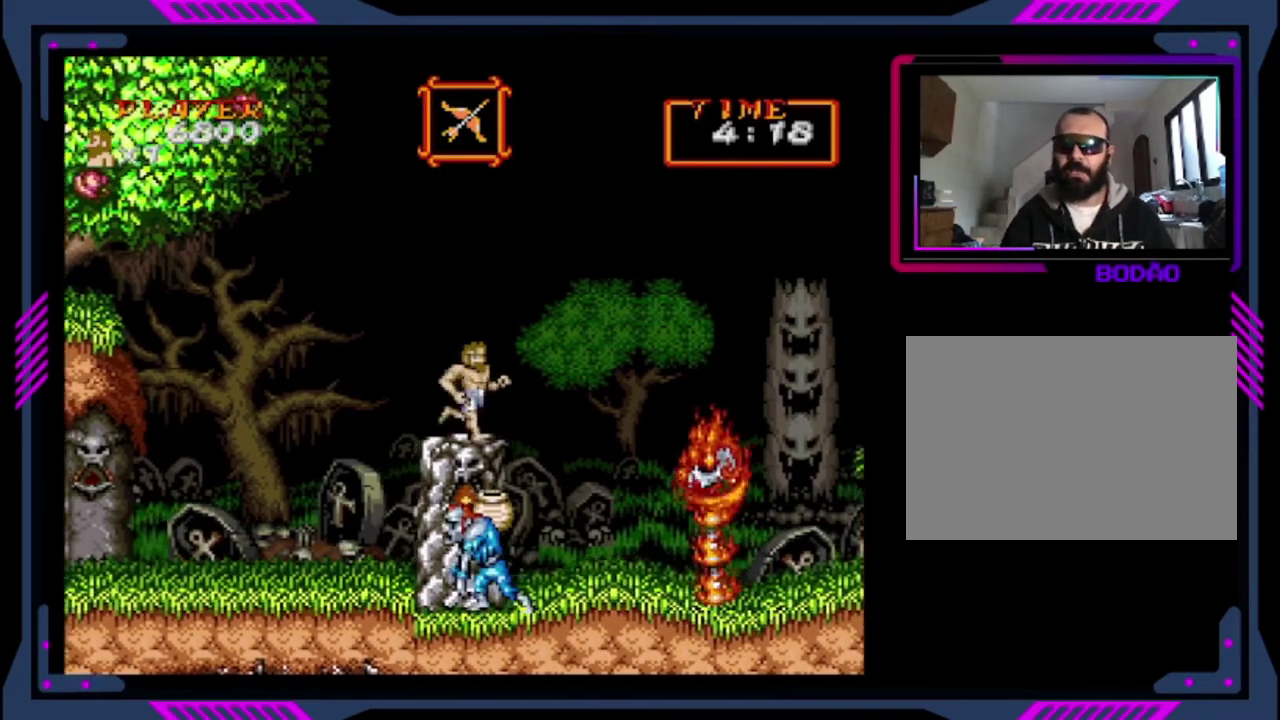
{"buttons": ["DPAD_RIGHT"], "left_stick": "center", "events": []}
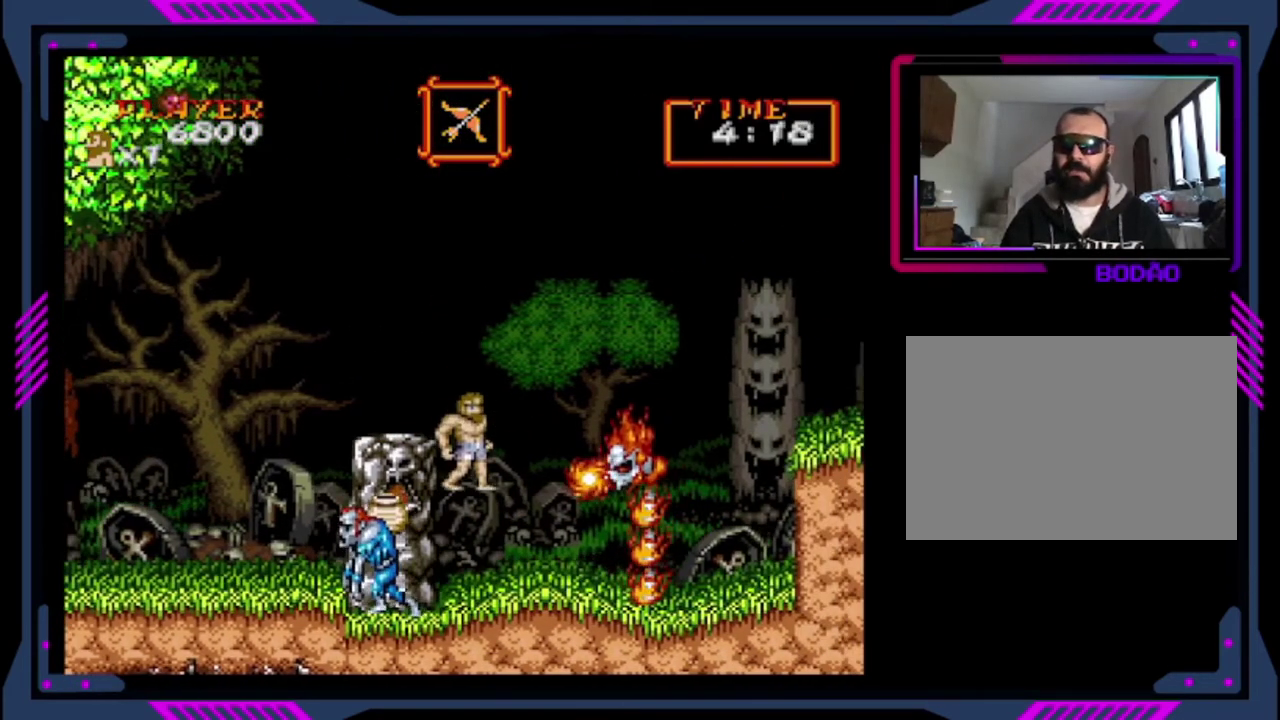
{"buttons": ["DPAD_DOWN"], "left_stick": "center", "events": [[200, "DPAD_DOWN", "down"], [200, "DPAD_RIGHT", "up"], [360, "SQUARE", "down"], [480, "SQUARE", "up"]]}
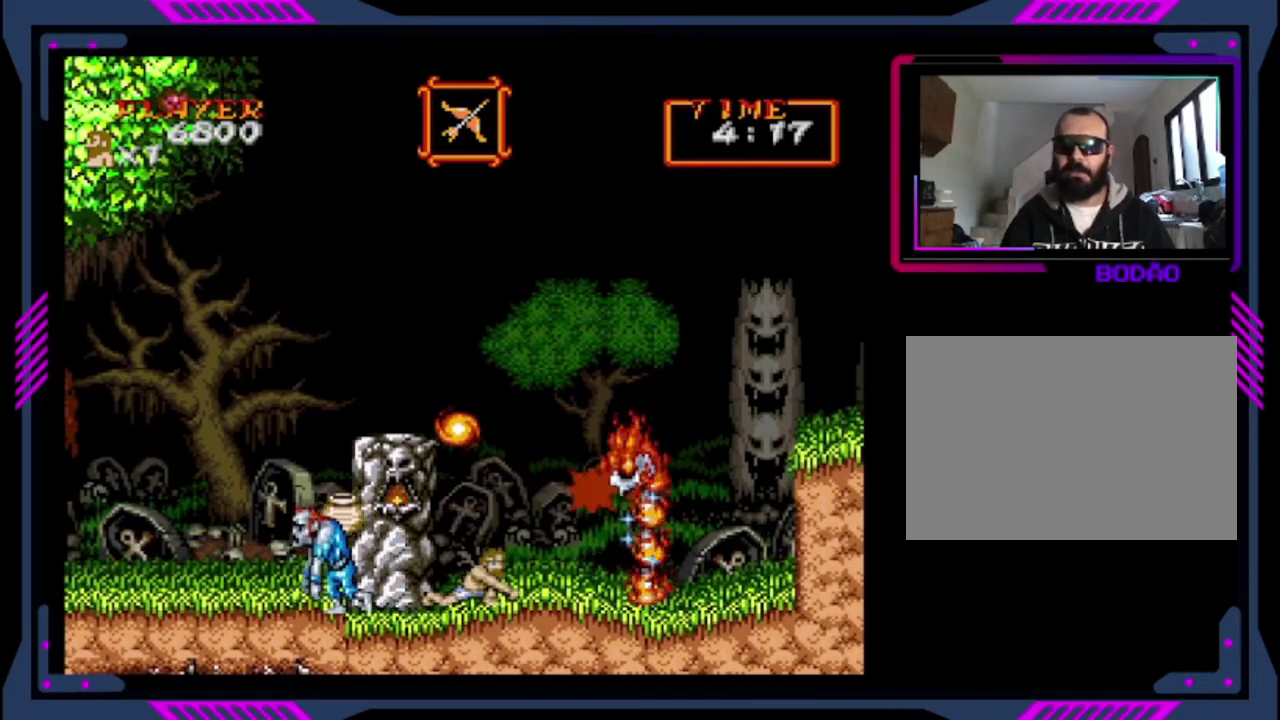
{"buttons": ["DPAD_DOWN"], "left_stick": "center", "events": [[80, "SQUARE", "down"], [280, "SQUARE", "up"]]}
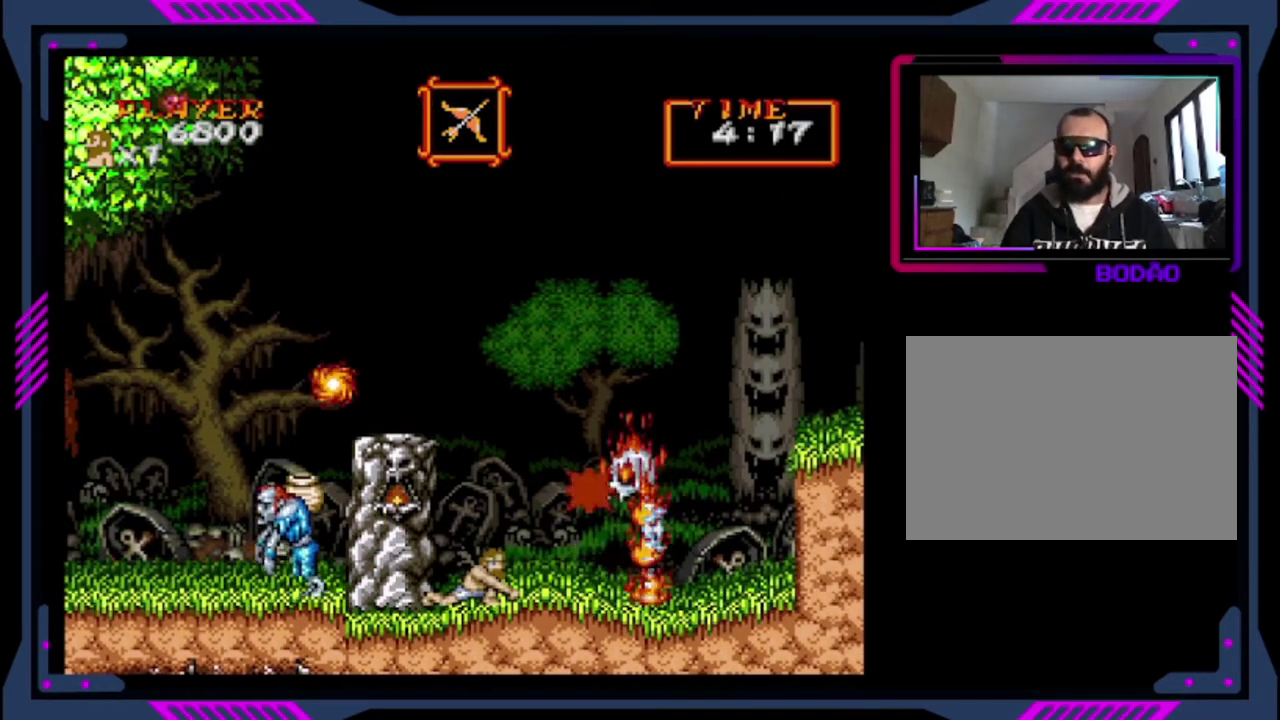
{"buttons": ["SQUARE", "DPAD_DOWN"], "left_stick": "center", "events": [[40, "SQUARE", "down"], [280, "SQUARE", "up"], [400, "SQUARE", "down"]]}
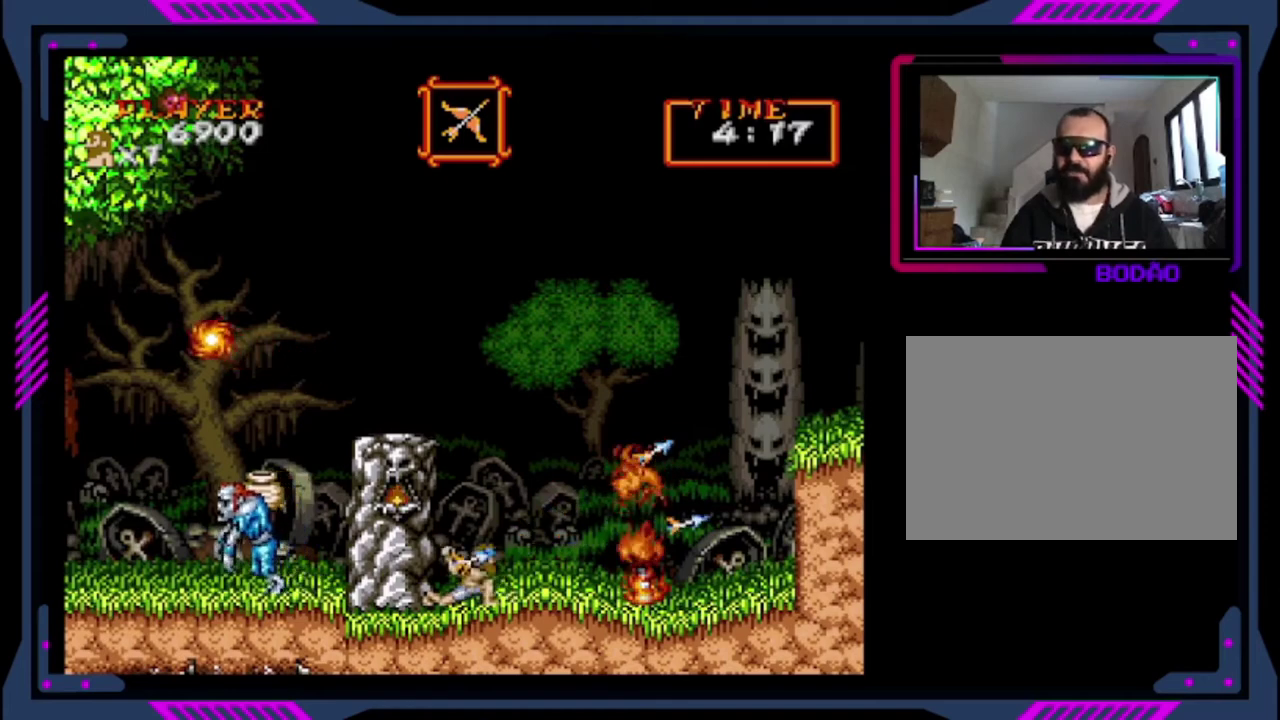
{"buttons": ["DPAD_RIGHT"], "left_stick": "center", "events": [[160, "SQUARE", "up"], [200, "DPAD_DOWN", "up"], [360, "DPAD_RIGHT", "down"]]}
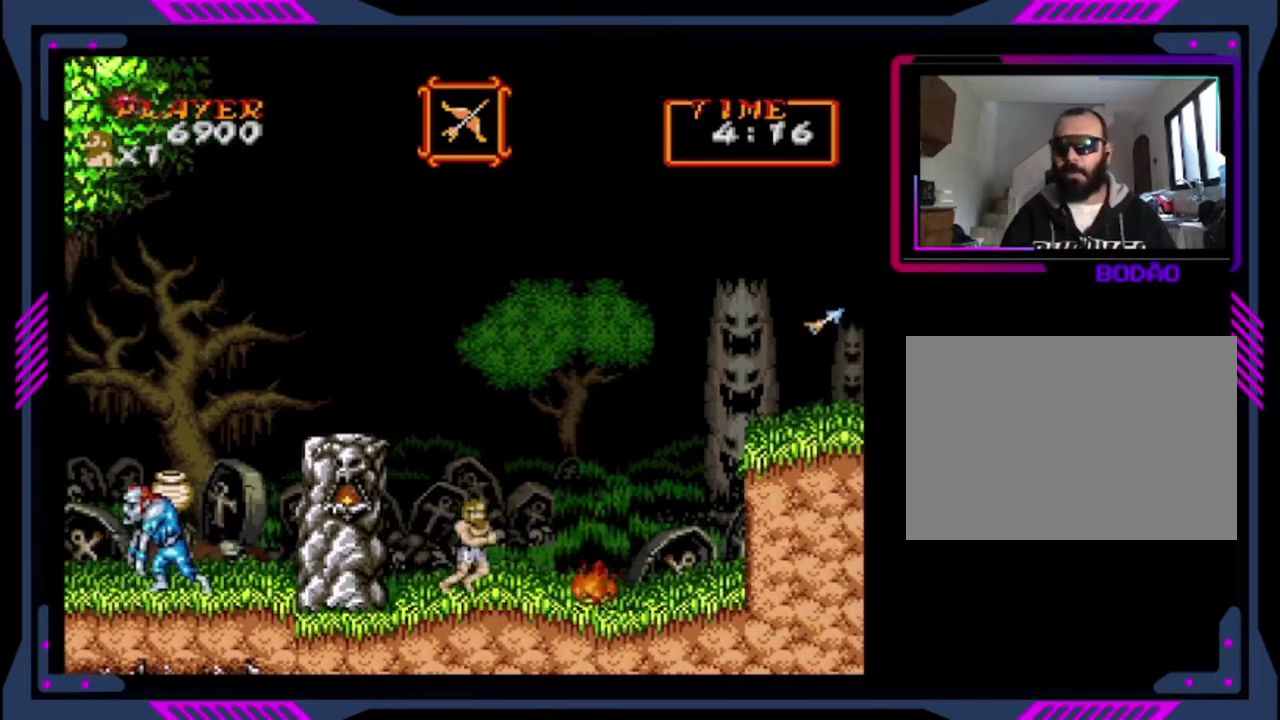
{"buttons": ["CROSS", "DPAD_RIGHT"], "left_stick": "center", "events": [[360, "CROSS", "down"]]}
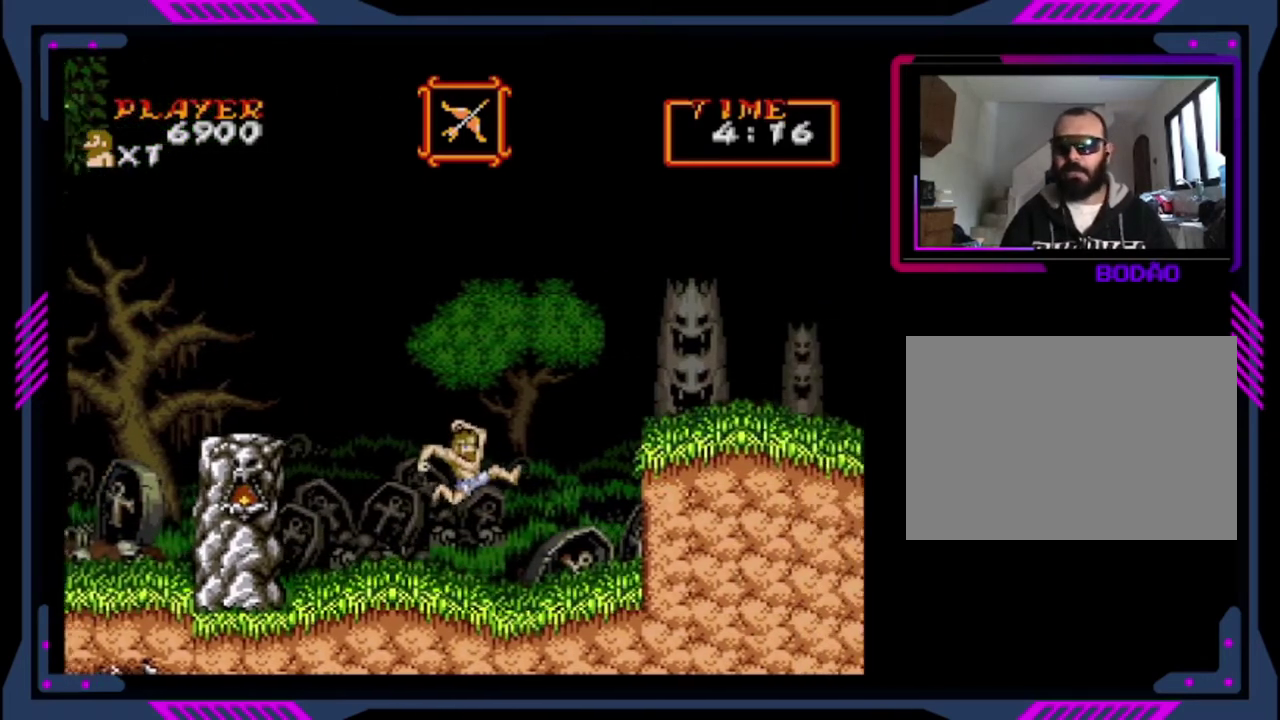
{"buttons": ["CROSS", "DPAD_RIGHT"], "left_stick": "center", "events": [[120, "CROSS", "up"], [200, "CROSS", "down"]]}
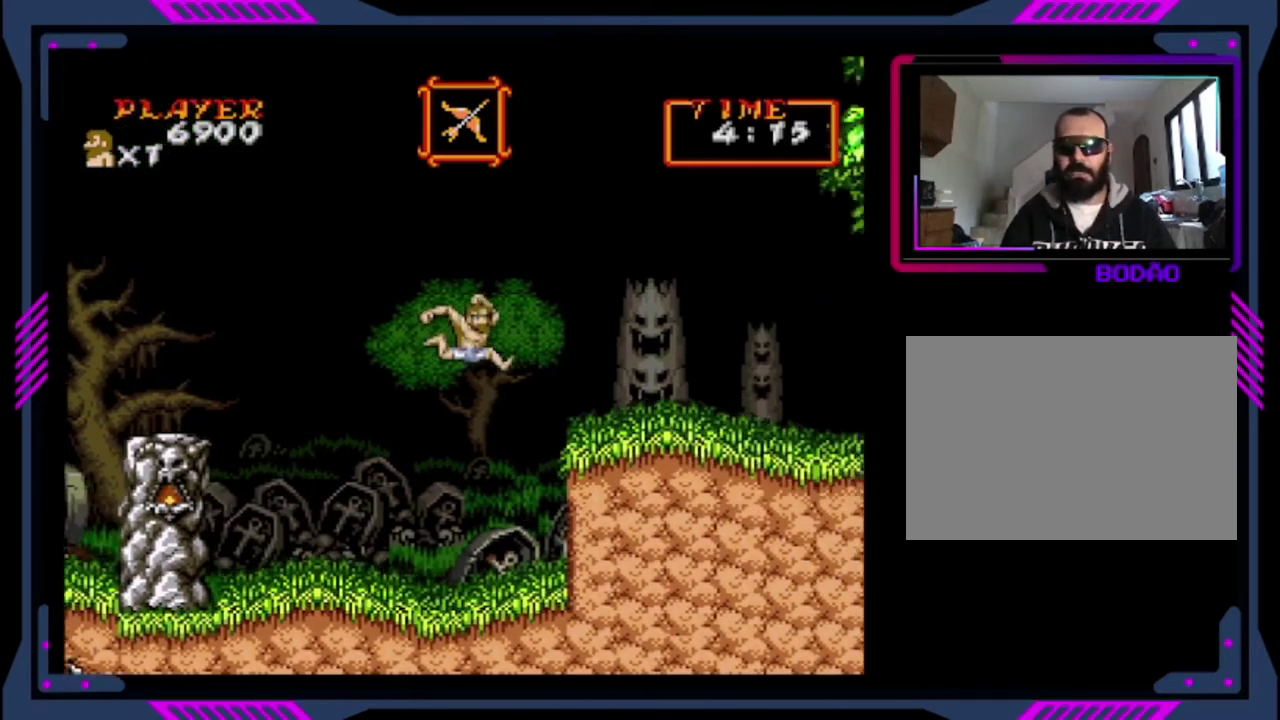
{"buttons": ["CROSS", "DPAD_RIGHT"], "left_stick": "center", "events": []}
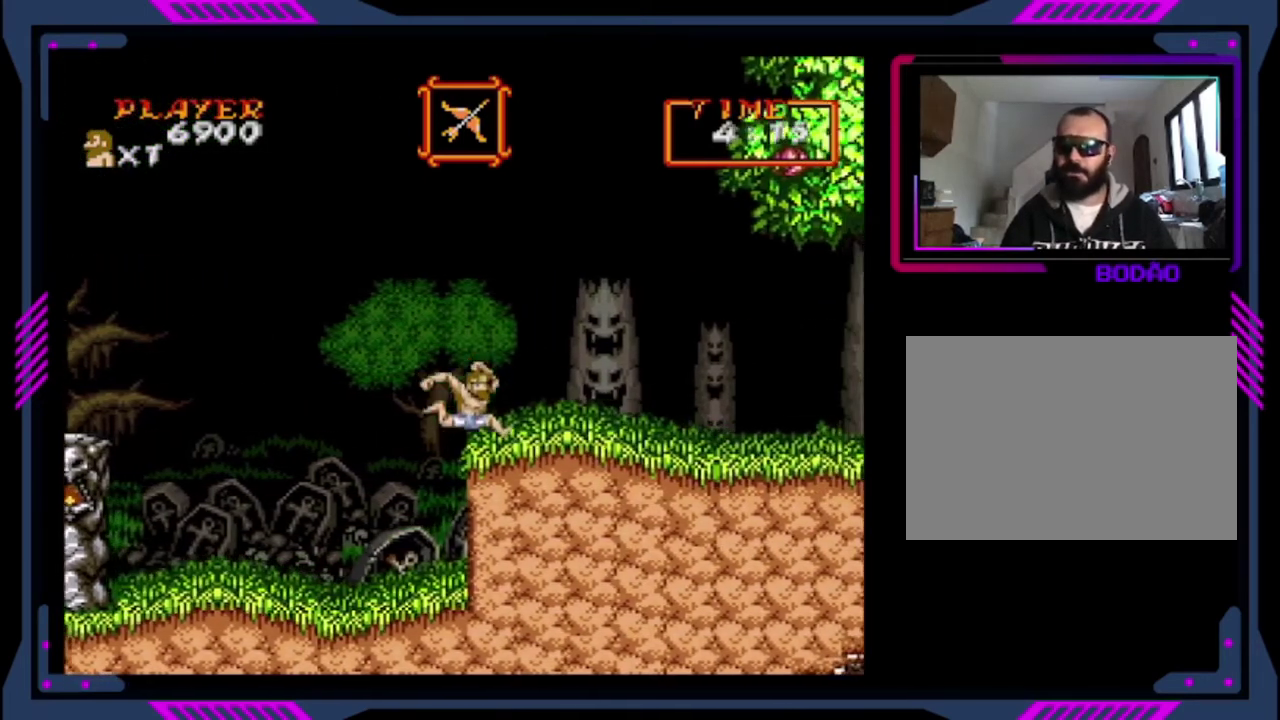
{"buttons": ["DPAD_RIGHT"], "left_stick": "center", "events": [[120, "CROSS", "up"]]}
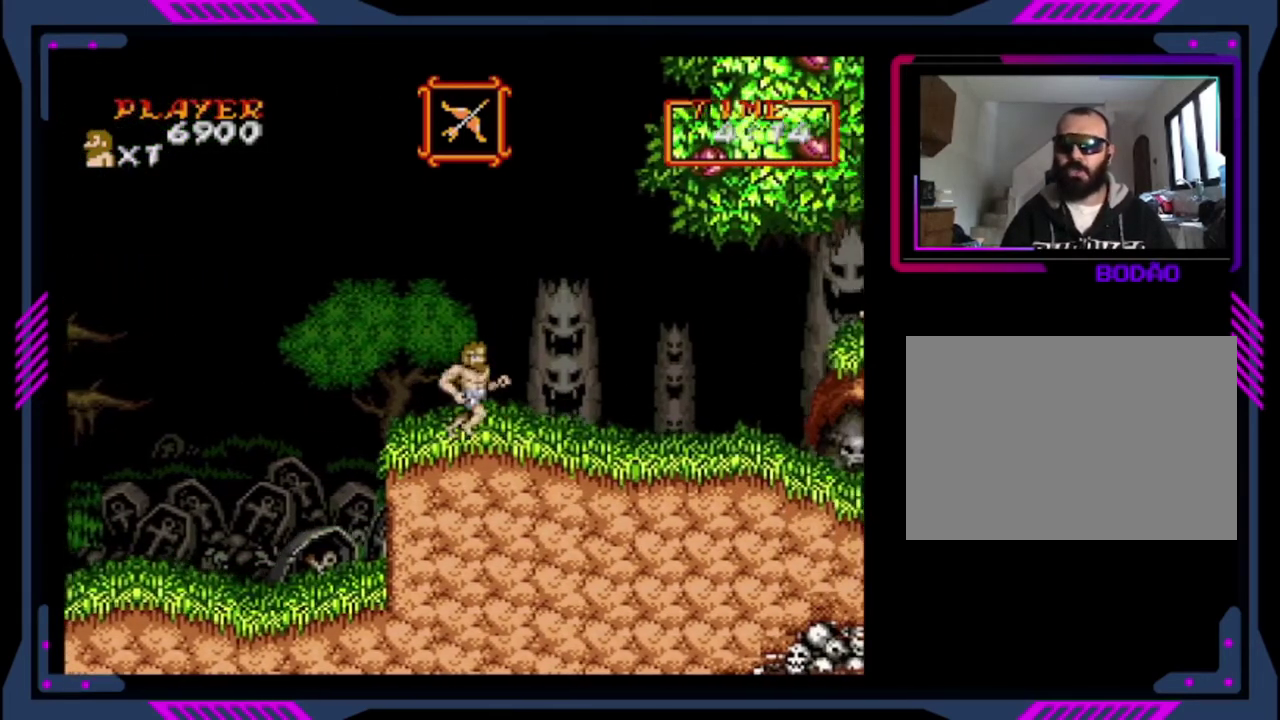
{"buttons": ["DPAD_RIGHT"], "left_stick": "center", "events": []}
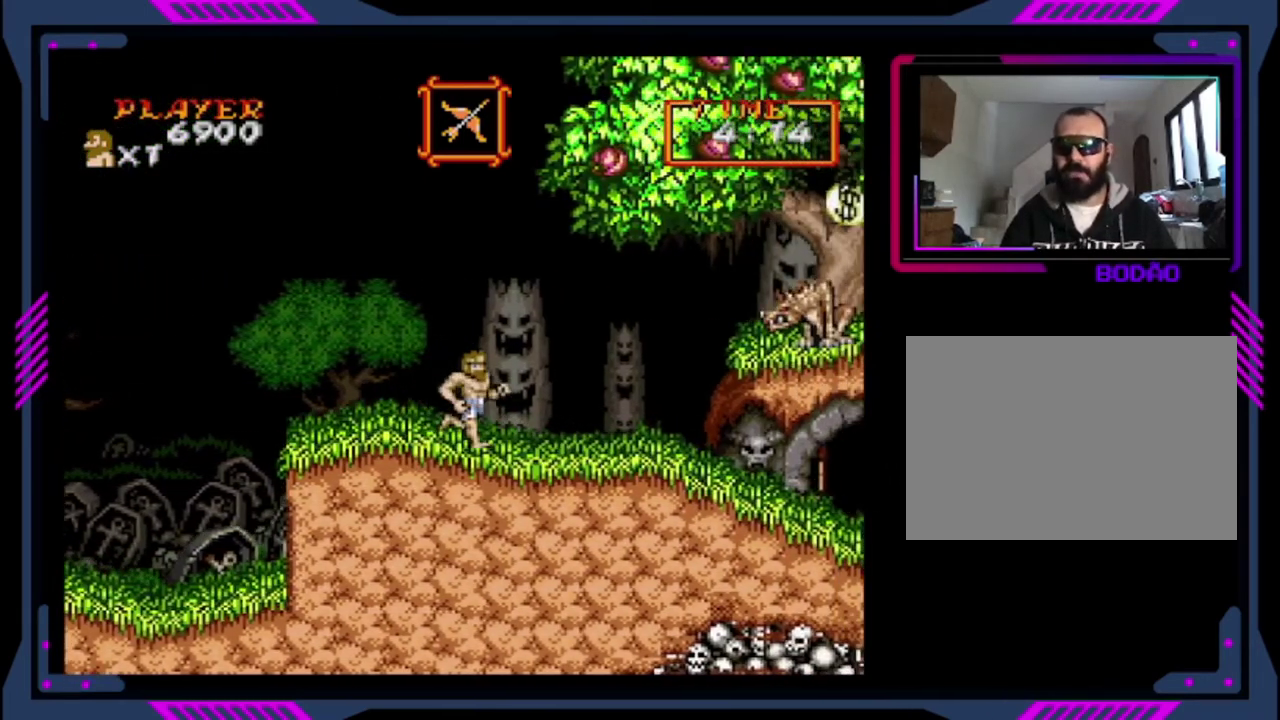
{"buttons": ["DPAD_RIGHT"], "left_stick": "center", "events": []}
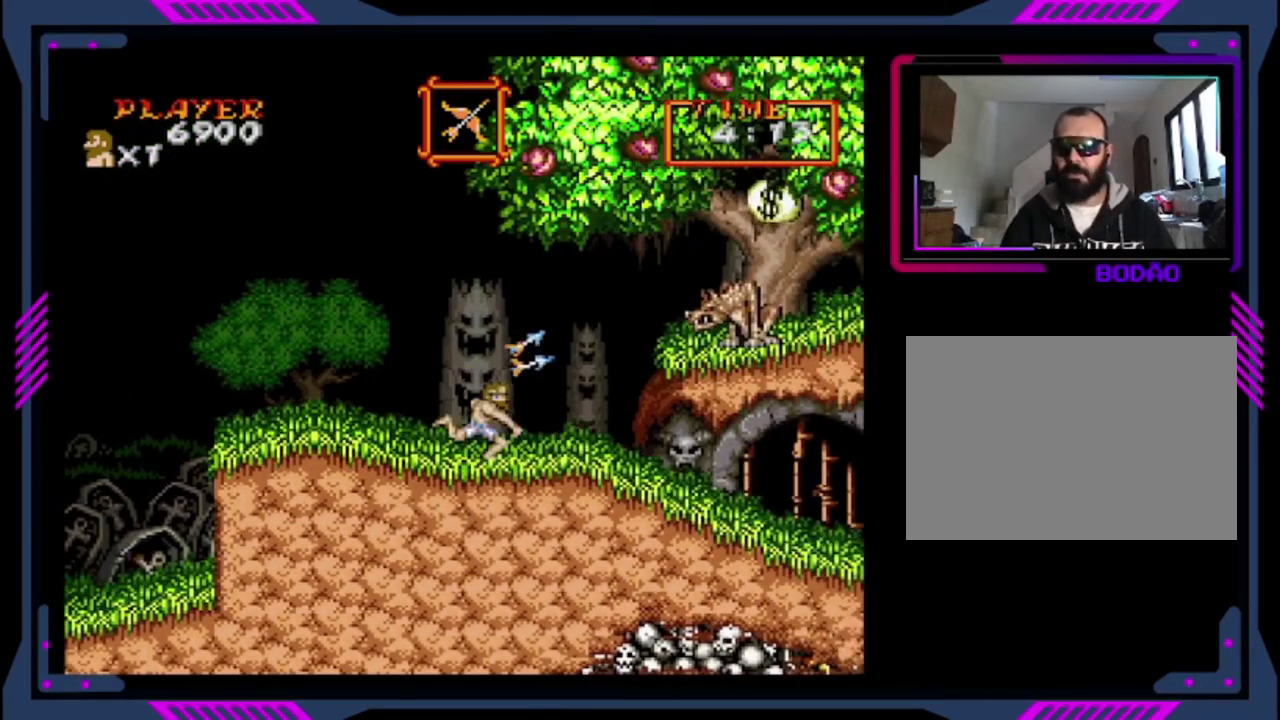
{"buttons": [], "left_stick": "center", "events": [[80, "SQUARE", "down"], [200, "DPAD_RIGHT", "up"], [480, "SQUARE", "up"]]}
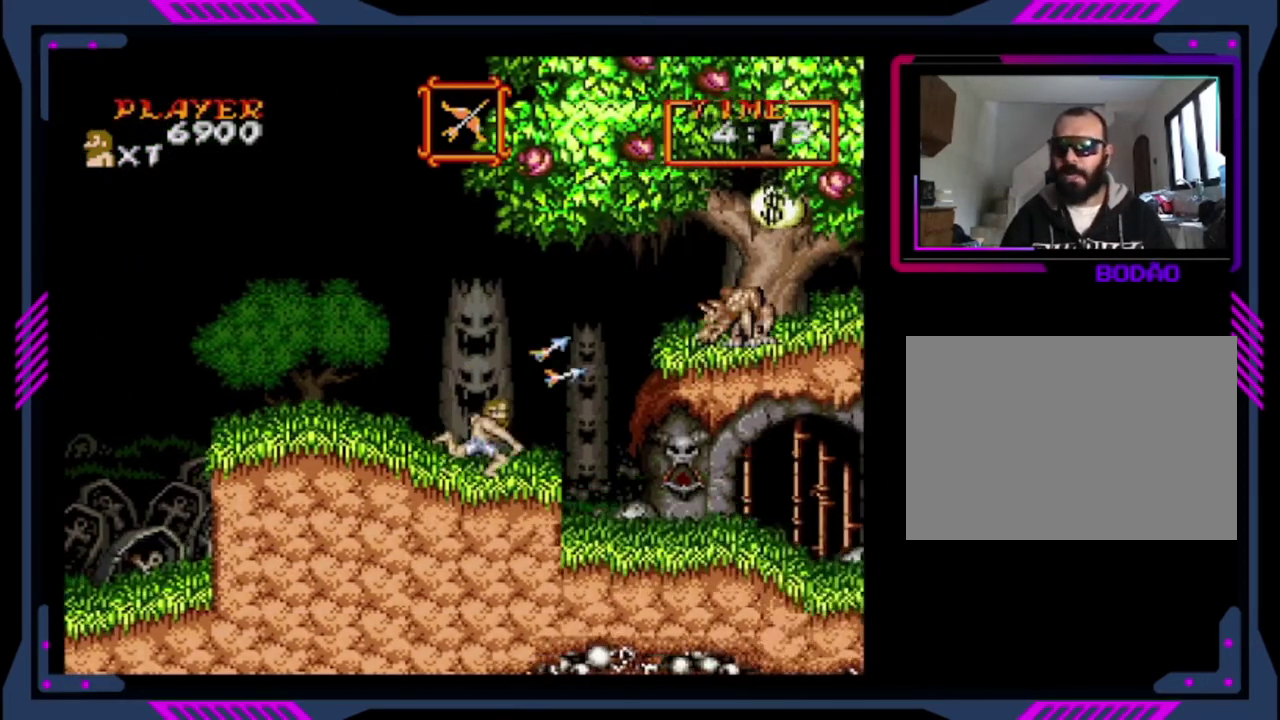
{"buttons": ["SQUARE"], "left_stick": "center", "events": [[80, "SQUARE", "down"]]}
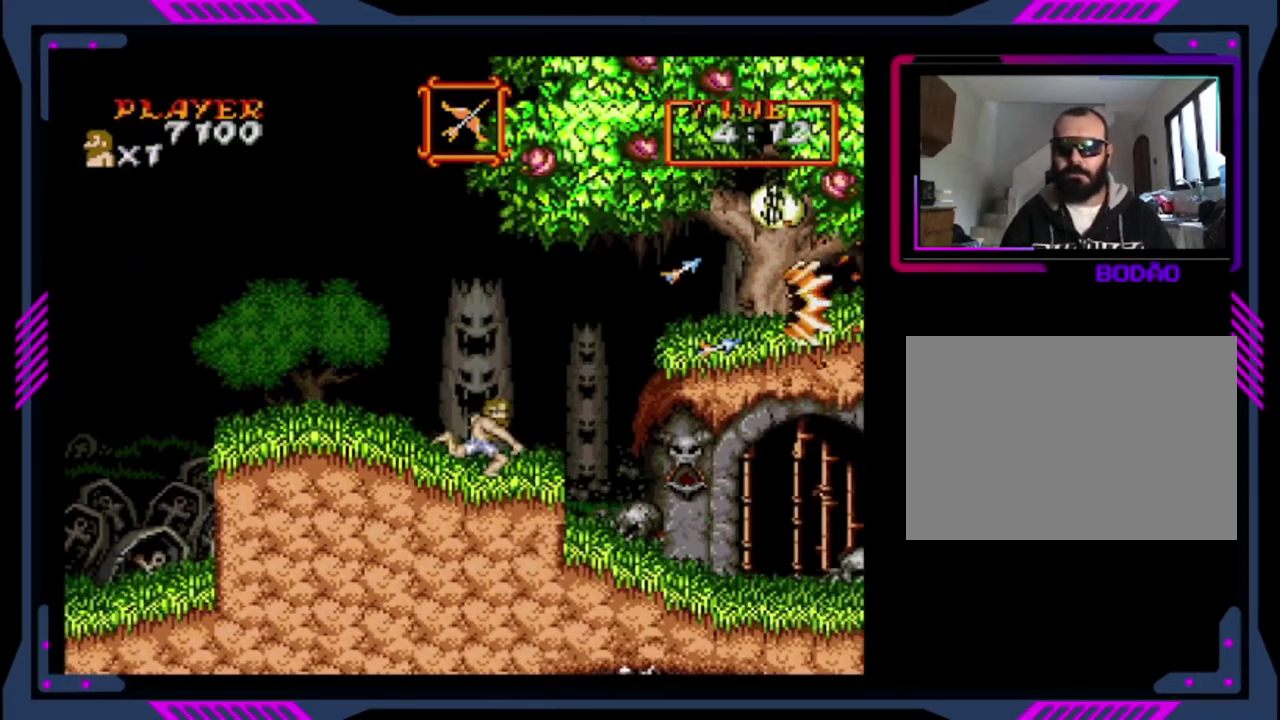
{"buttons": ["DPAD_RIGHT"], "left_stick": "center", "events": [[80, "SQUARE", "up"], [160, "SQUARE", "down"], [280, "DPAD_RIGHT", "down"], [280, "SQUARE", "up"]]}
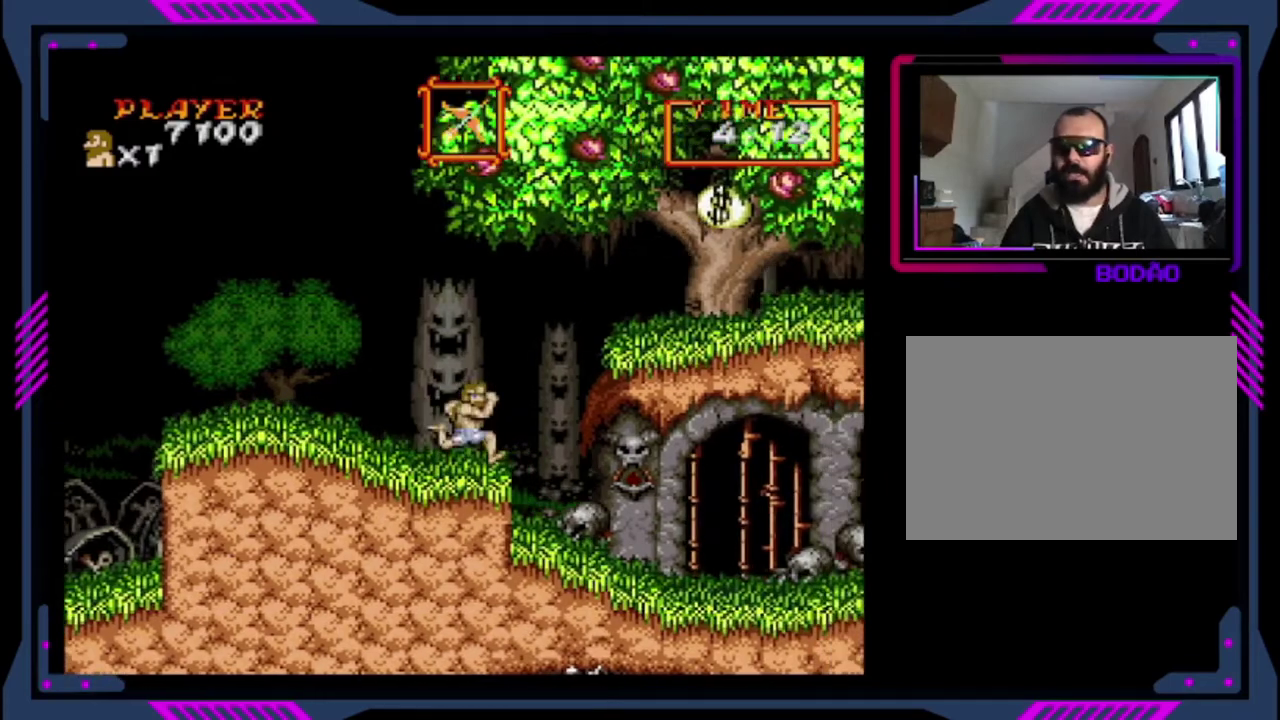
{"buttons": ["DPAD_RIGHT"], "left_stick": "center", "events": [[120, "CROSS", "down"], [480, "CROSS", "up"]]}
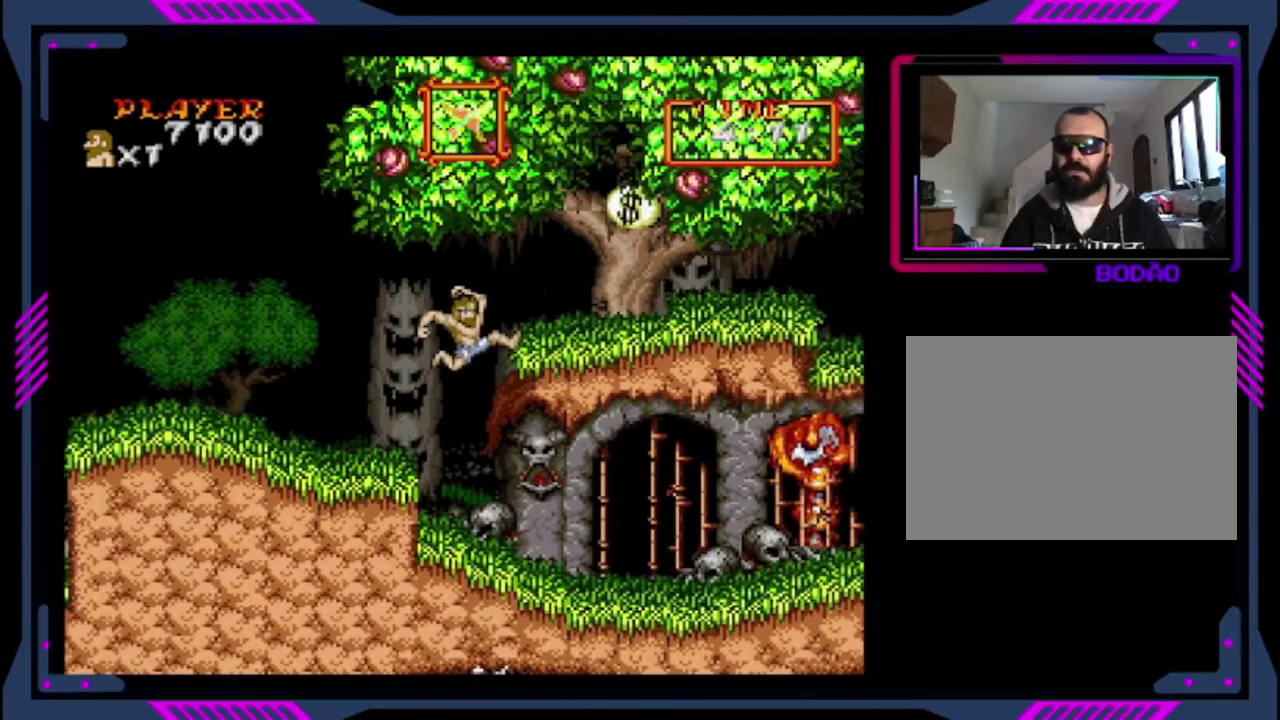
{"buttons": ["DPAD_RIGHT"], "left_stick": "center", "events": [[80, "CROSS", "down"], [320, "CROSS", "up"]]}
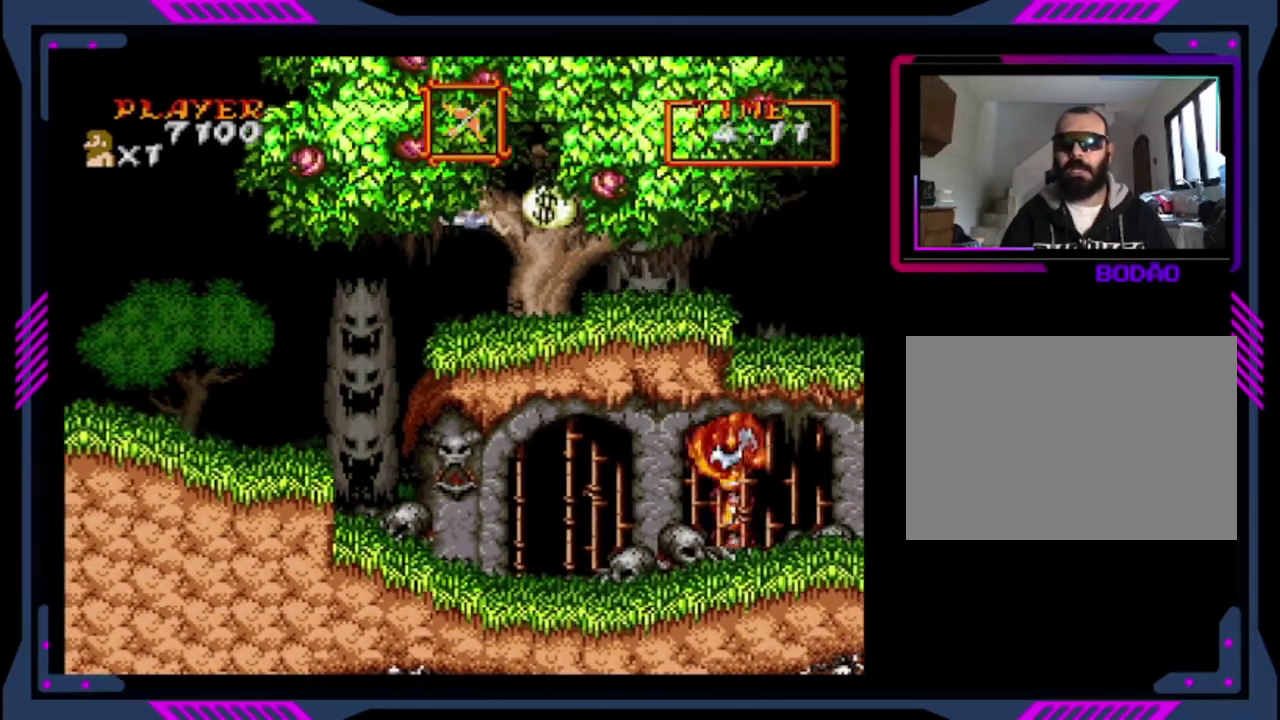
{"buttons": ["DPAD_RIGHT"], "left_stick": "center", "events": []}
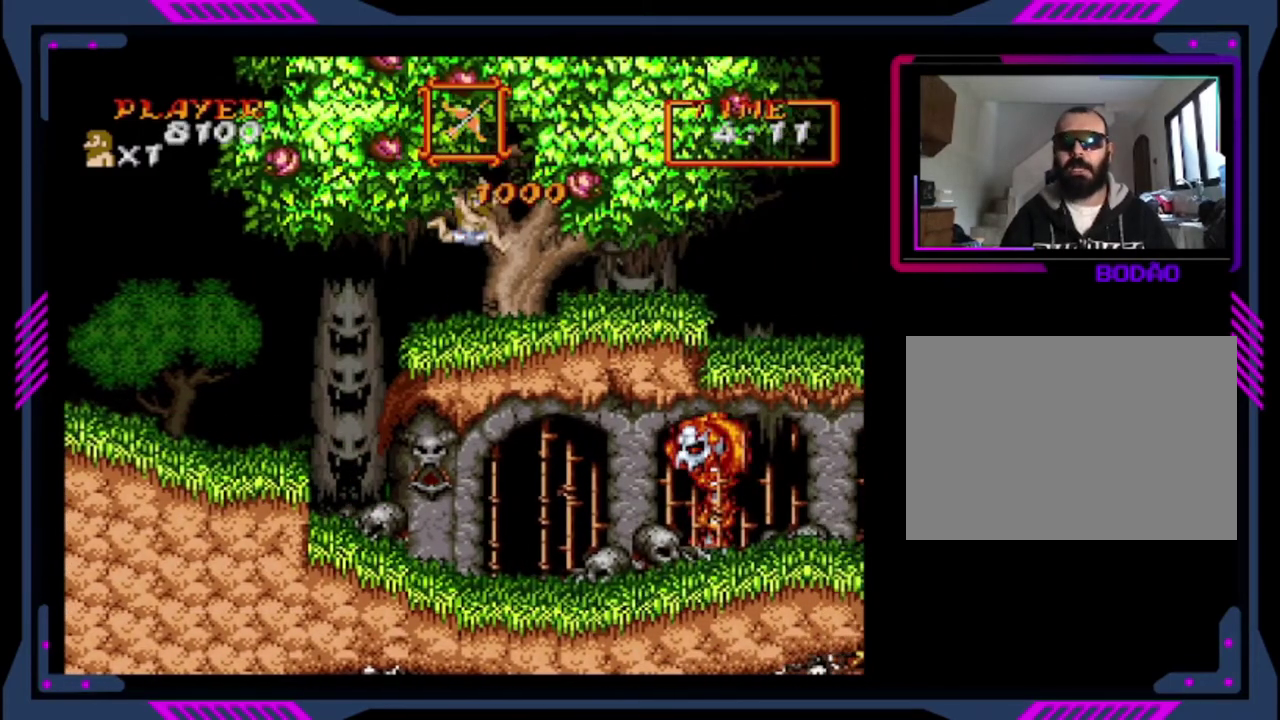
{"buttons": ["DPAD_RIGHT"], "left_stick": "center", "events": []}
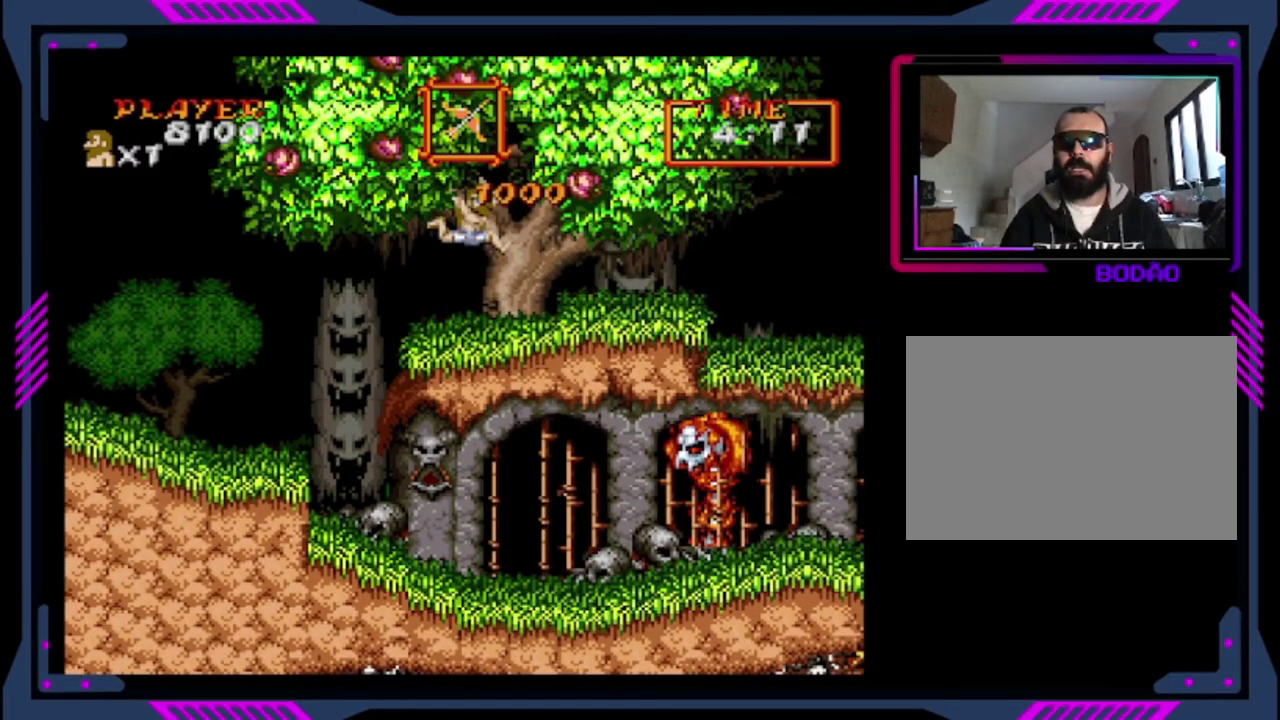
{"buttons": ["DPAD_RIGHT"], "left_stick": "center", "events": []}
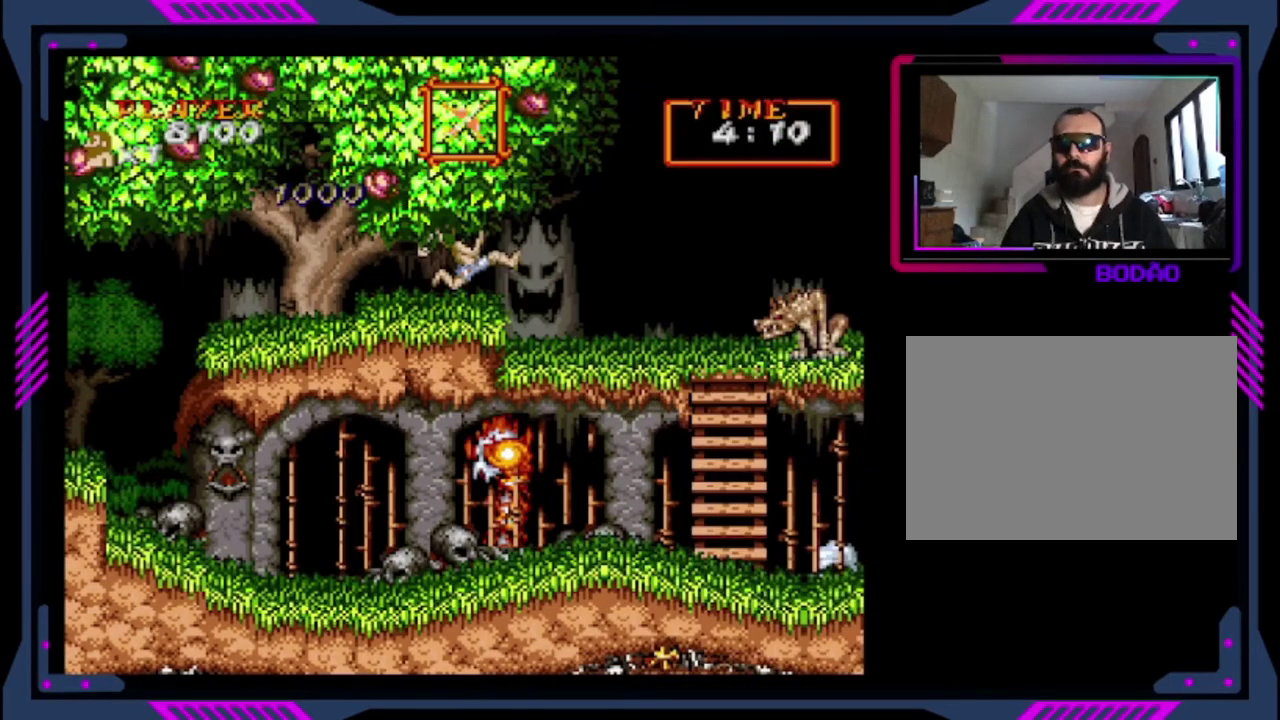
{"buttons": ["DPAD_RIGHT"], "left_stick": "center", "events": []}
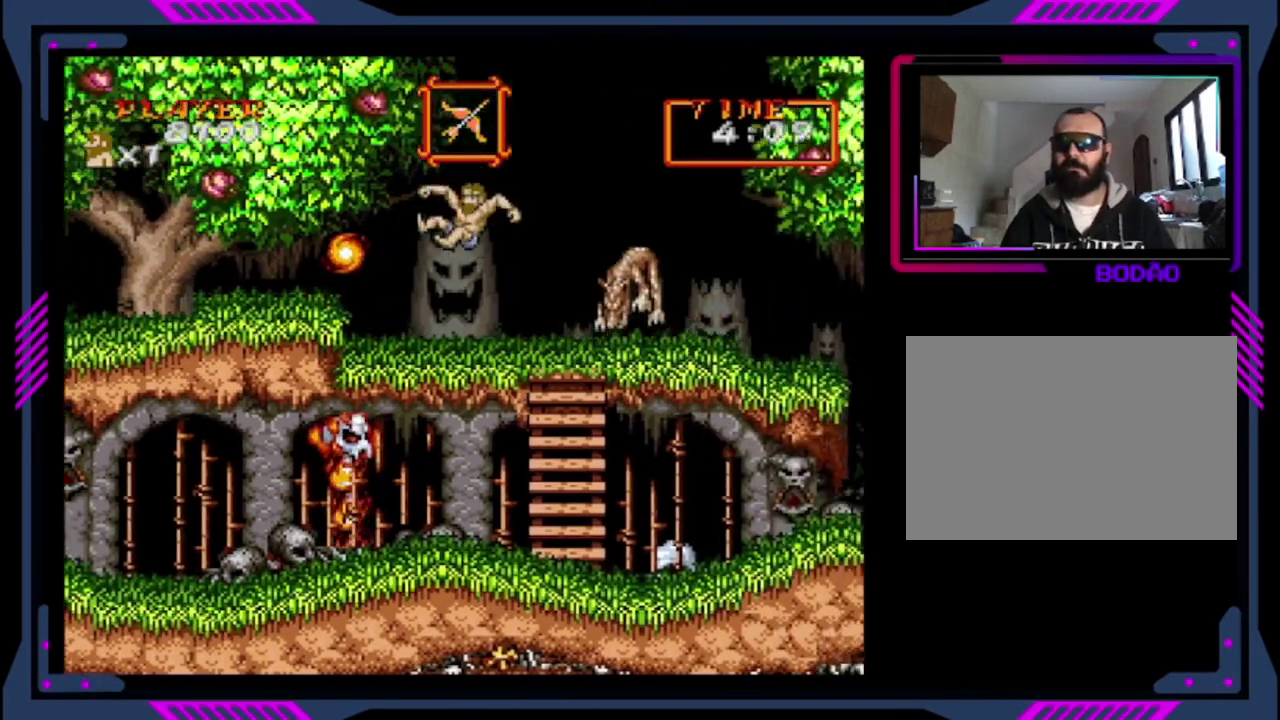
{"buttons": [], "left_stick": "center", "events": [[240, "DPAD_RIGHT", "up"]]}